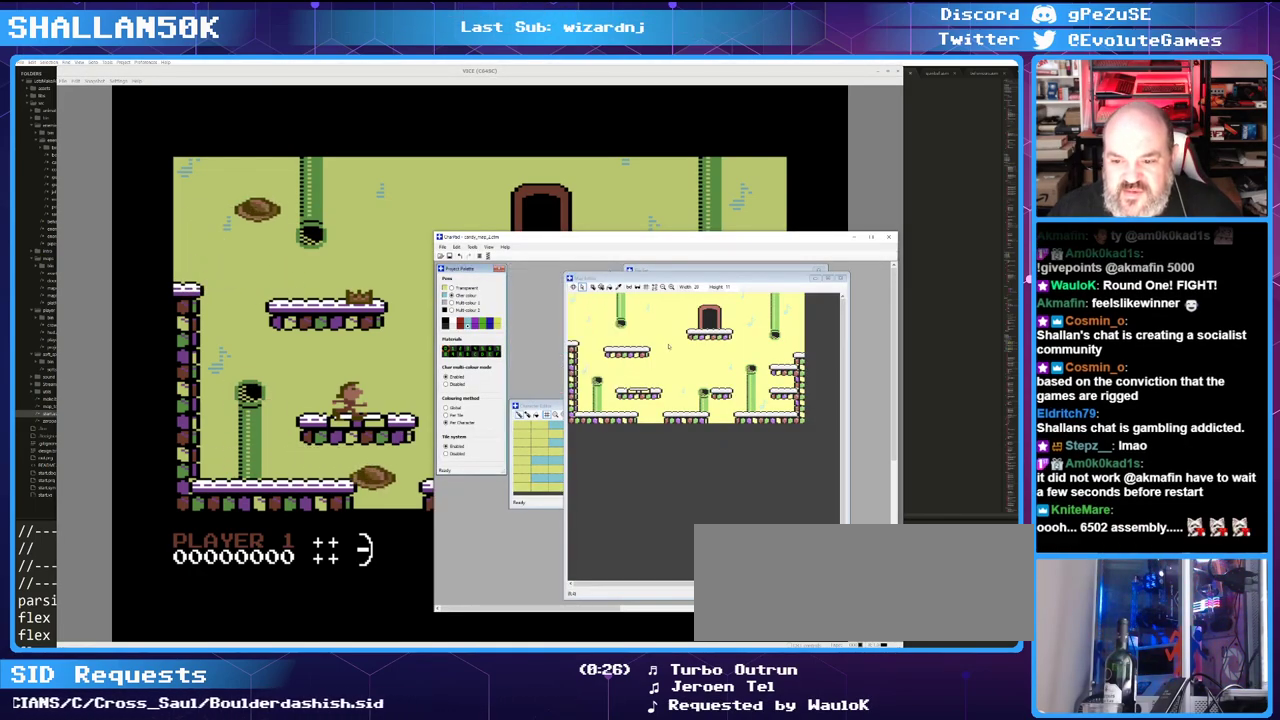
Gameplay with keyboard and mouse; each line is a JSON object with the keys and mouse buttons held at the frame after it. "events" lists presses ("down") and releases ("up") of "0", "1", "2", "3", "4", "5", "6", "7", "8", "9", "alt_l", "alt_r", "backspace", "caps_lock", "ctrl", "down", "equals", "escape", "f1", "f10", "f11", "f12", "f2", "f3", "f4", "f5", "f6", "f7", "f8", "f9", "left", "minus", "right", "shift", "space", "super", "tab", "tilde", "up" and "mouse_mb4" between this image and that frame as [ms after this image, input, new state], when the widget could be followed in between. "mouse_mb4" = the "mb4" button of the "mouse" list. No other keys are recorded. Mouse movement is not recorded.
{"keys": ["ctrl"], "mouse": [], "events": [[316, "ctrl", "down"]]}
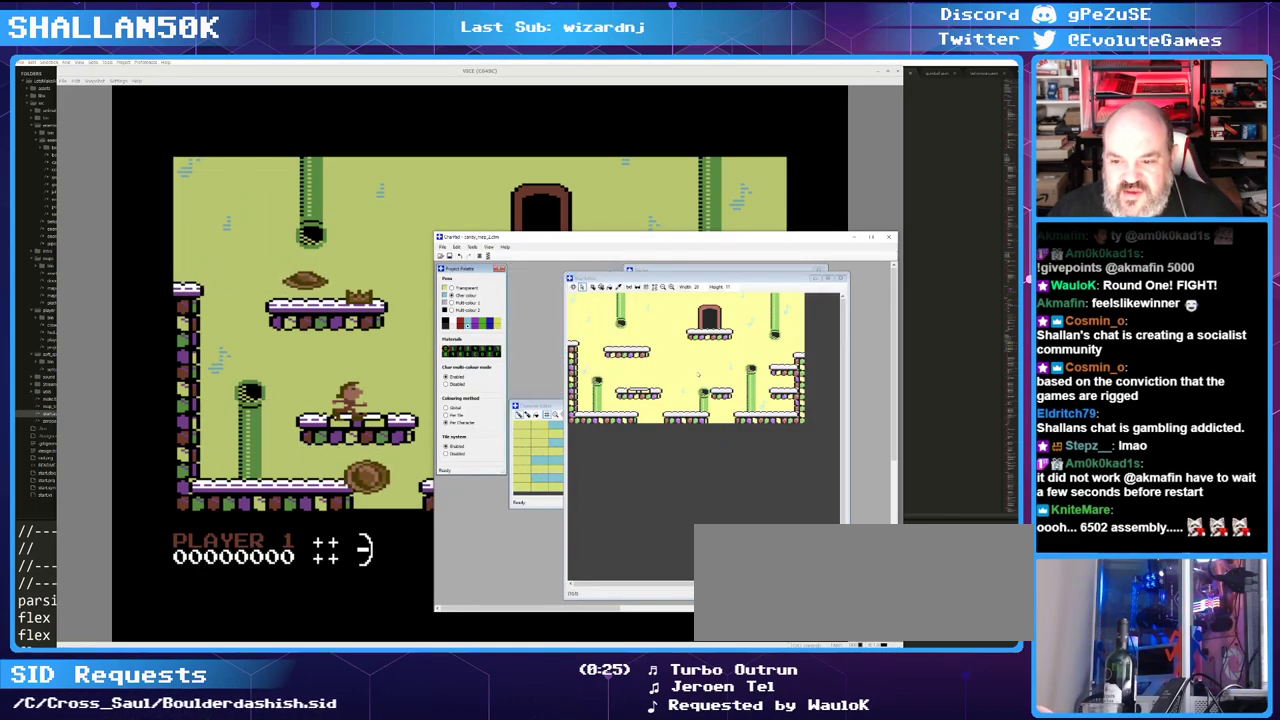
{"keys": ["ctrl"], "mouse": [], "events": []}
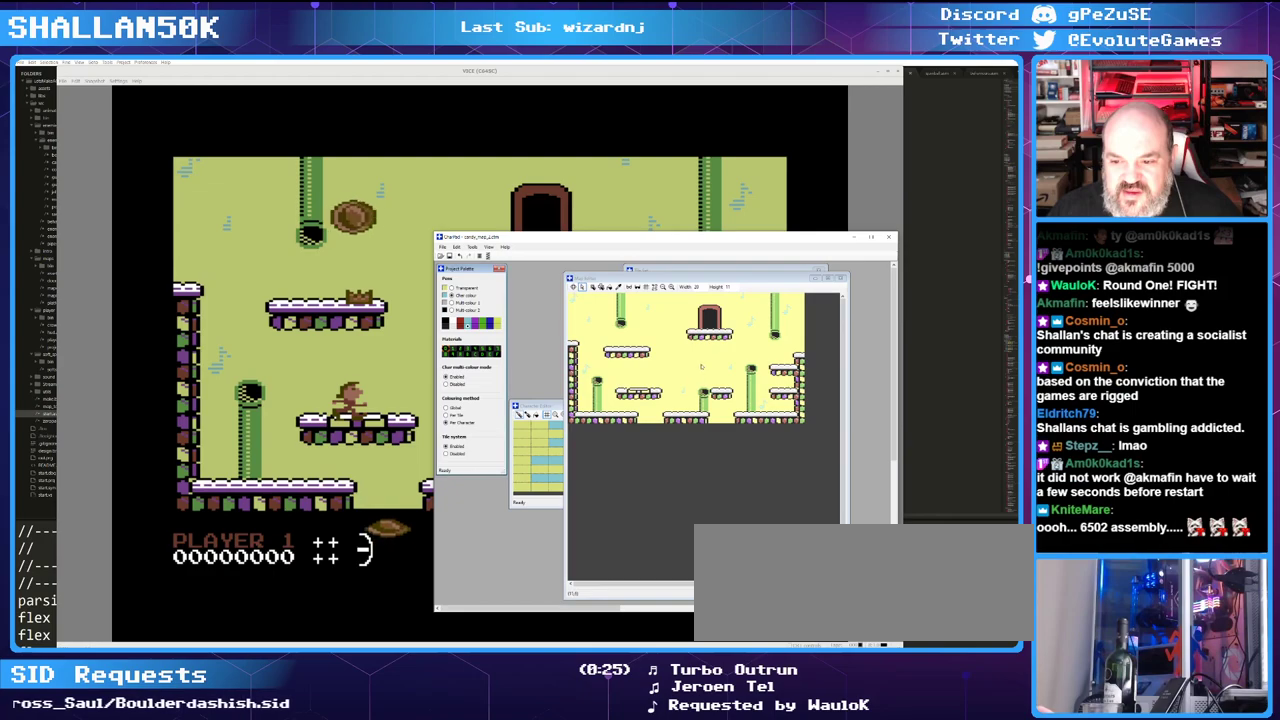
{"keys": [], "mouse": [], "events": [[16, "ctrl", "up"]]}
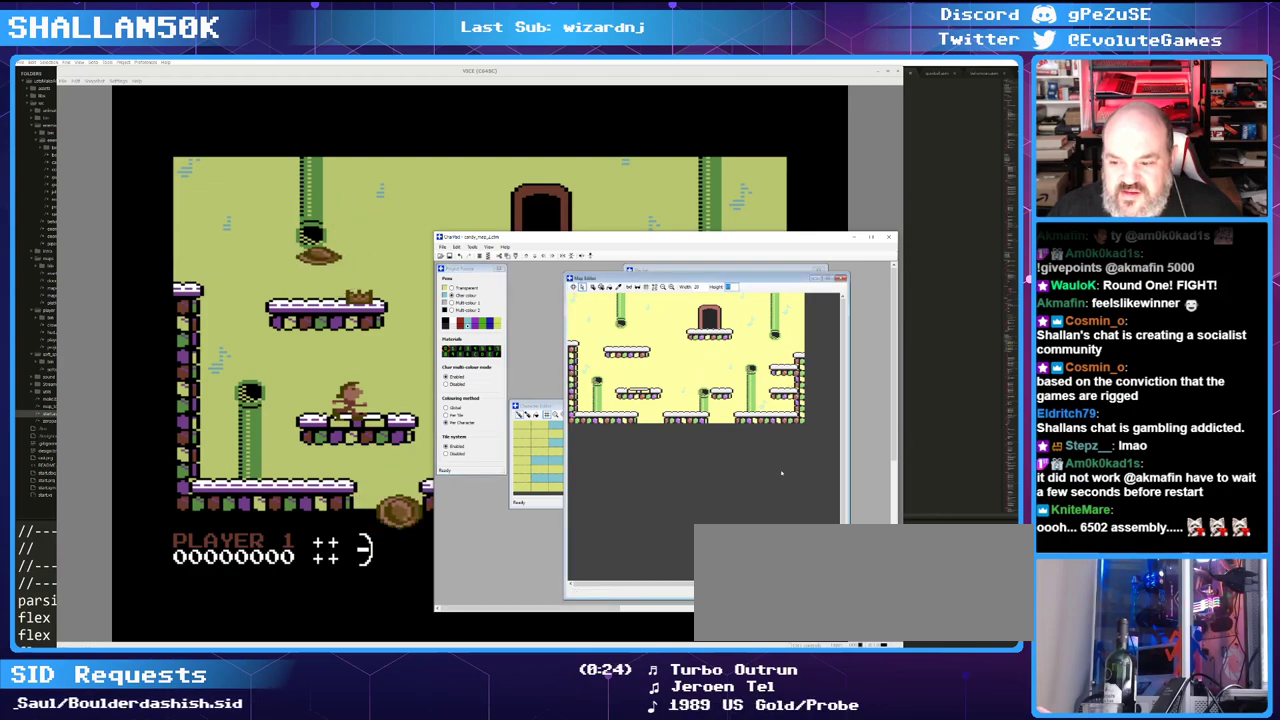
{"keys": ["ctrl"], "mouse": [], "events": [[33, "ctrl", "down"]]}
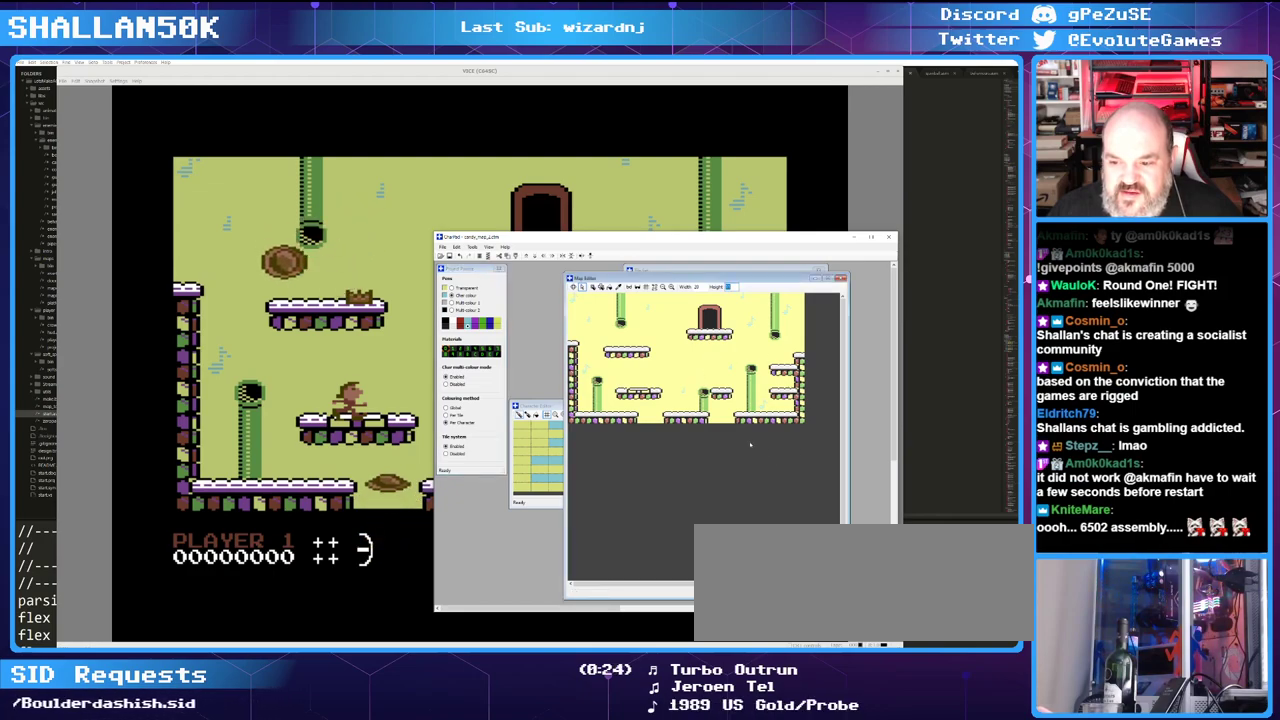
{"keys": ["ctrl"], "mouse": [], "events": []}
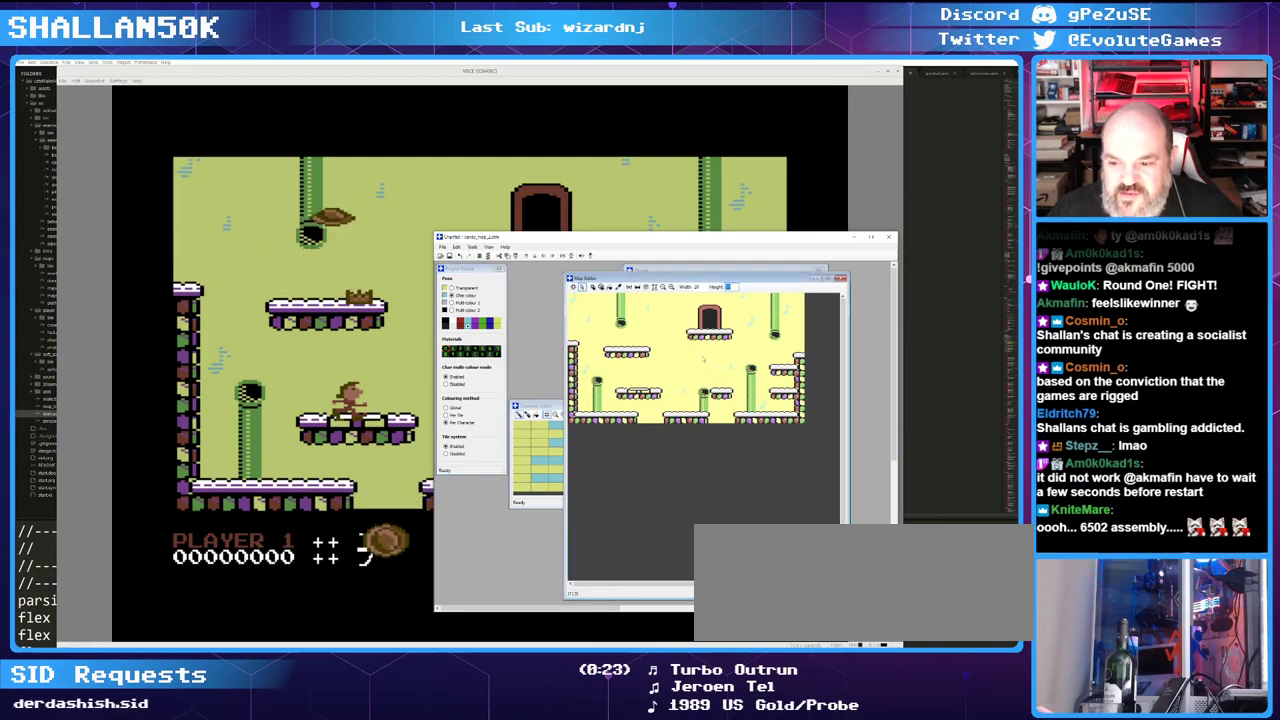
{"keys": ["ctrl"], "mouse": [], "events": []}
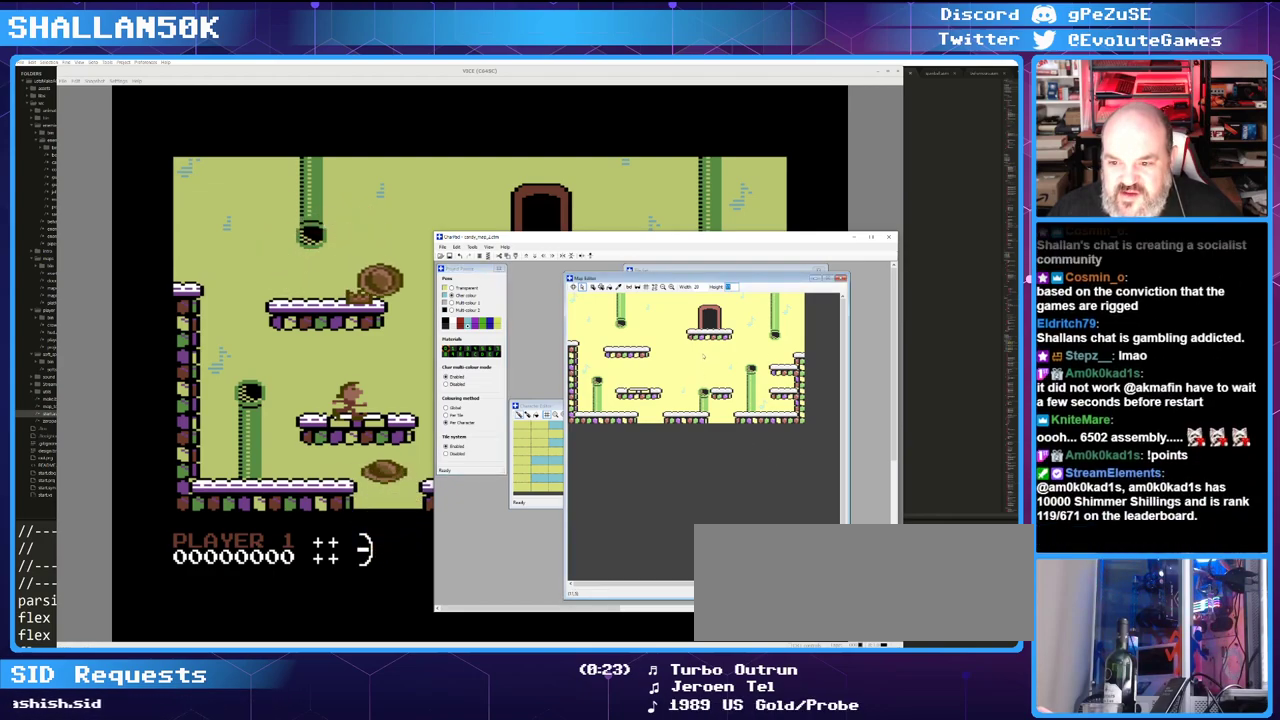
{"keys": ["ctrl"], "mouse": [], "events": []}
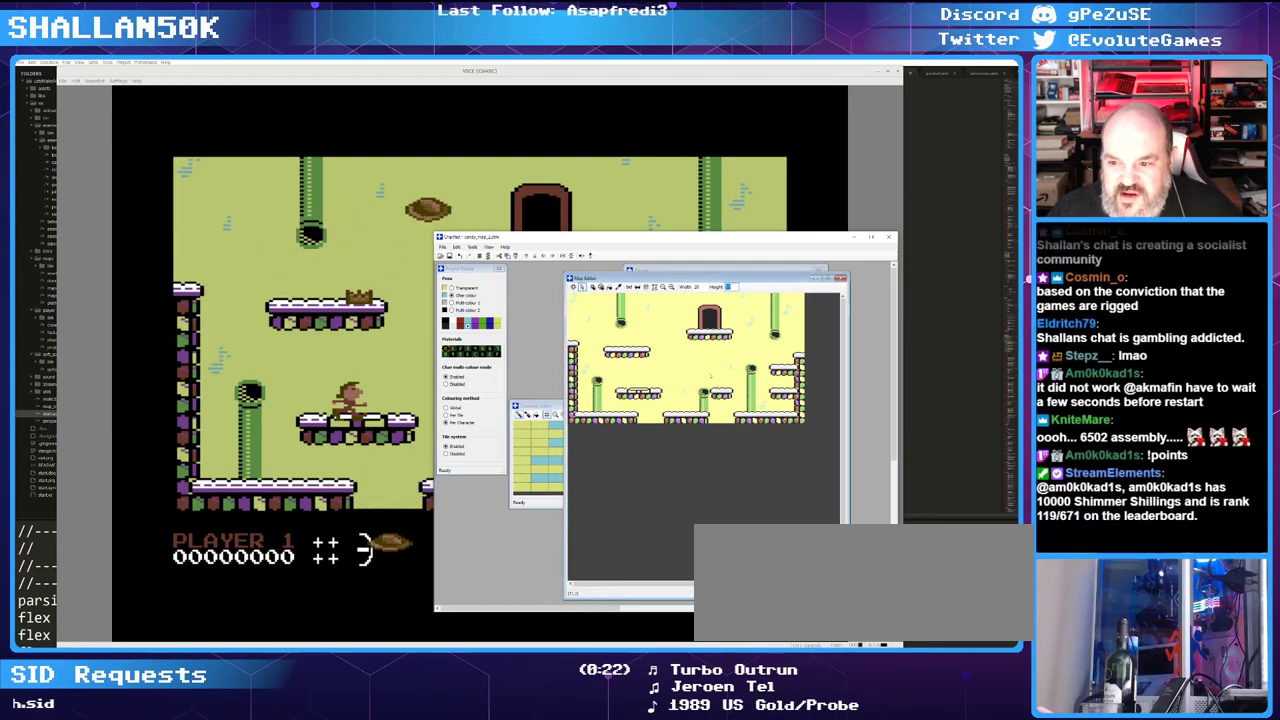
{"keys": ["ctrl"], "mouse": [], "events": [[216, "ctrl", "up"], [416, "ctrl", "down"]]}
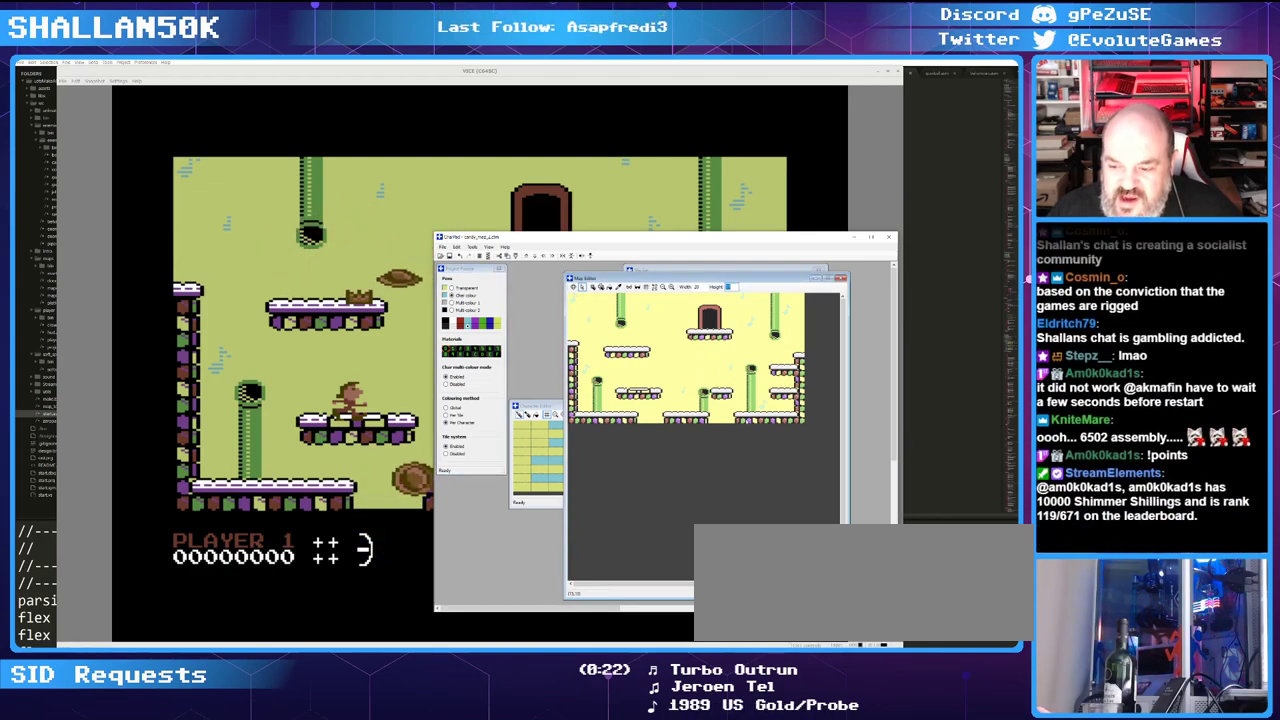
{"keys": ["ctrl"], "mouse": [], "events": []}
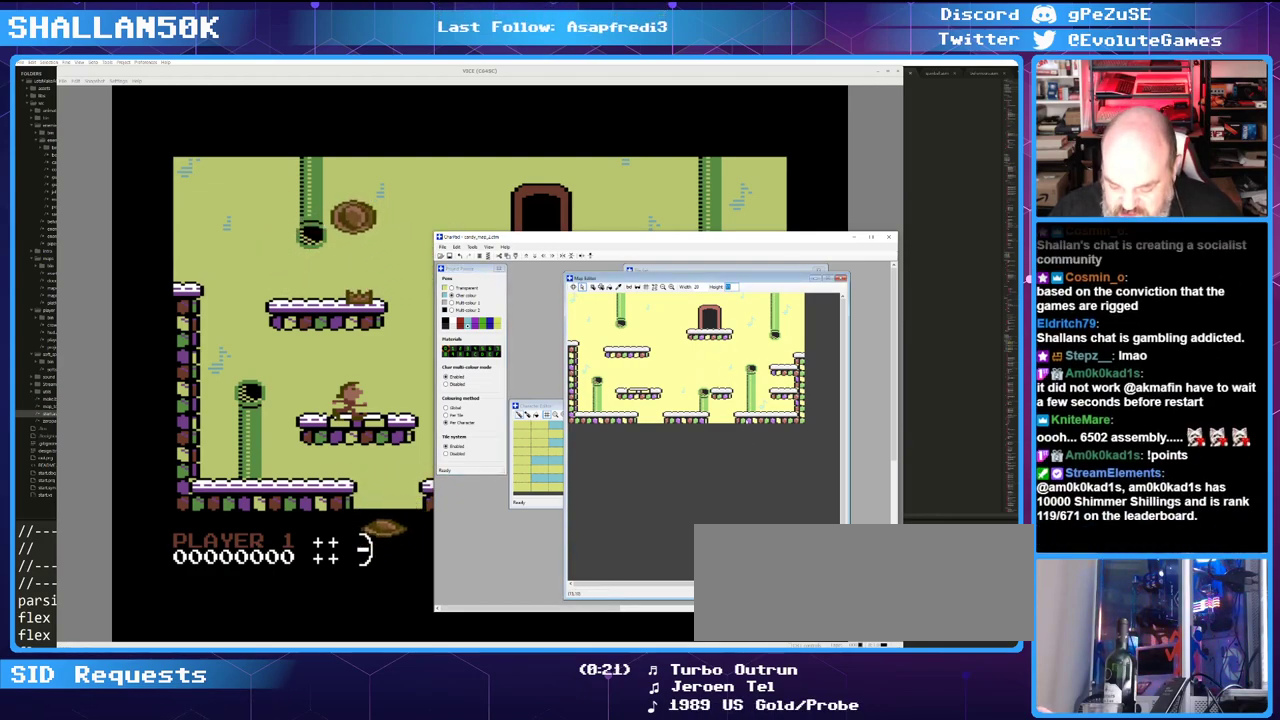
{"keys": ["ctrl"], "mouse": [], "events": [[266, "equals", "down"], [350, "equals", "up"]]}
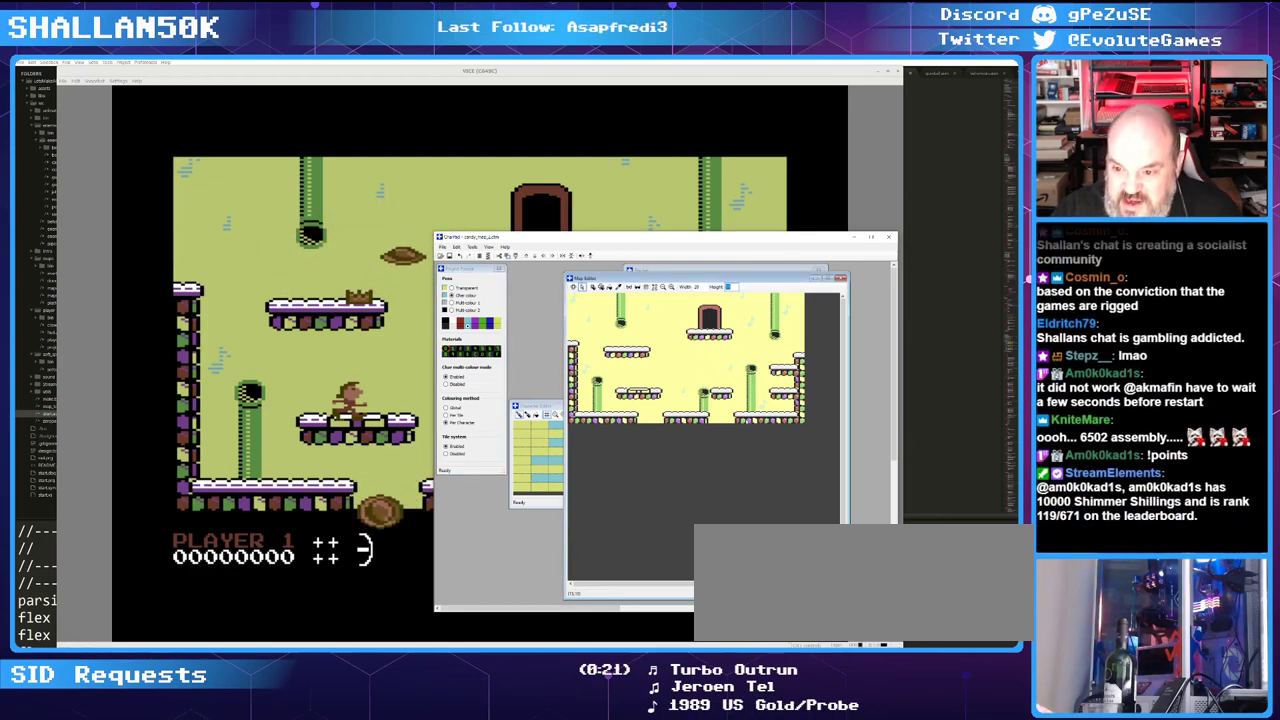
{"keys": ["ctrl"], "mouse": [], "events": [[83, "ctrl", "up"], [316, "ctrl", "down"]]}
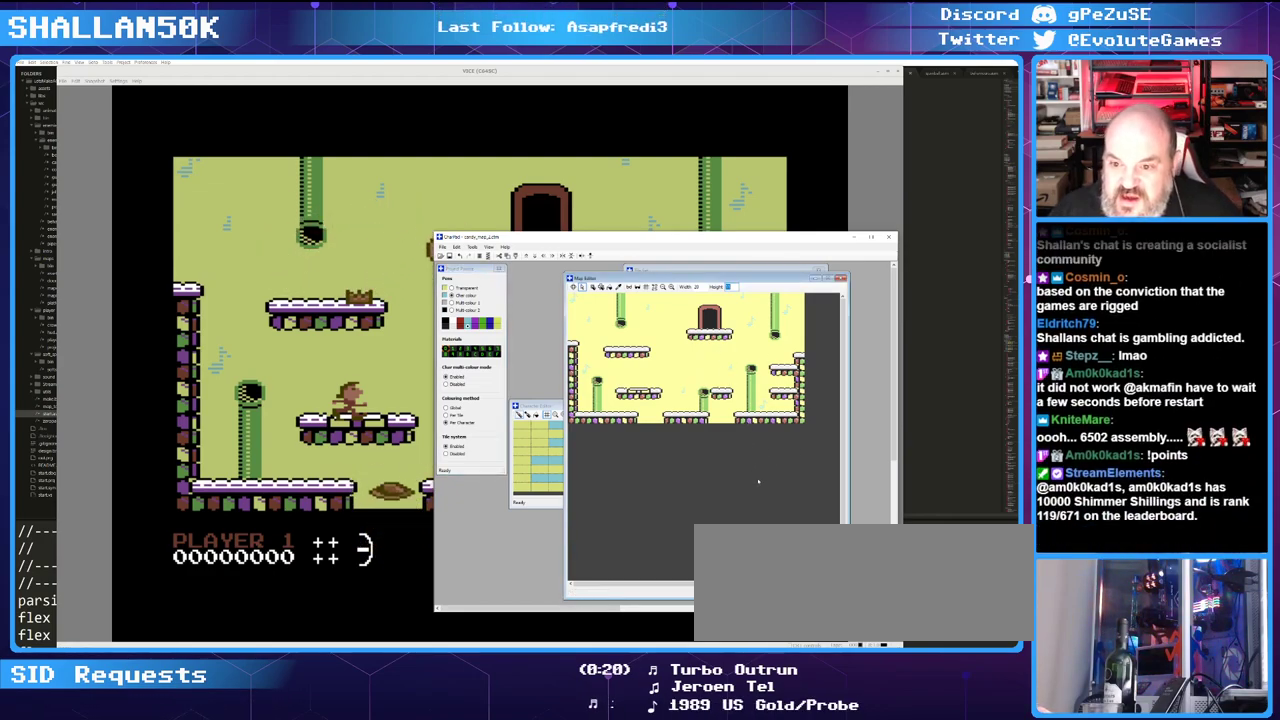
{"keys": [], "mouse": [], "events": [[16, "ctrl", "up"]]}